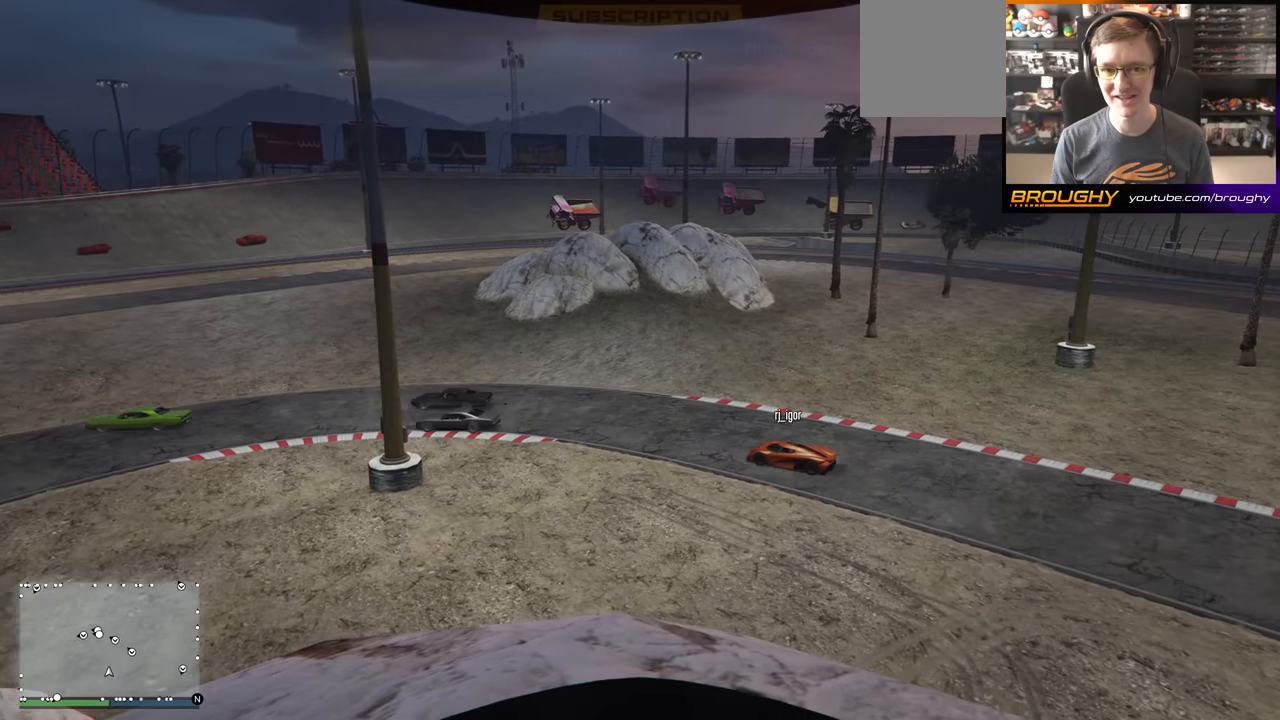
Gameplay with a controller (Xbox layout); each line is a JSON object with the inputs held at the frame after it. "events" lists button and stick changes between this image and that frame as [ms after this image, input, new state], when the widget could be followed in between.
{"buttons": [], "left_stick": "center", "right_stick": "center", "events": [[83, "right_stick", "center"]]}
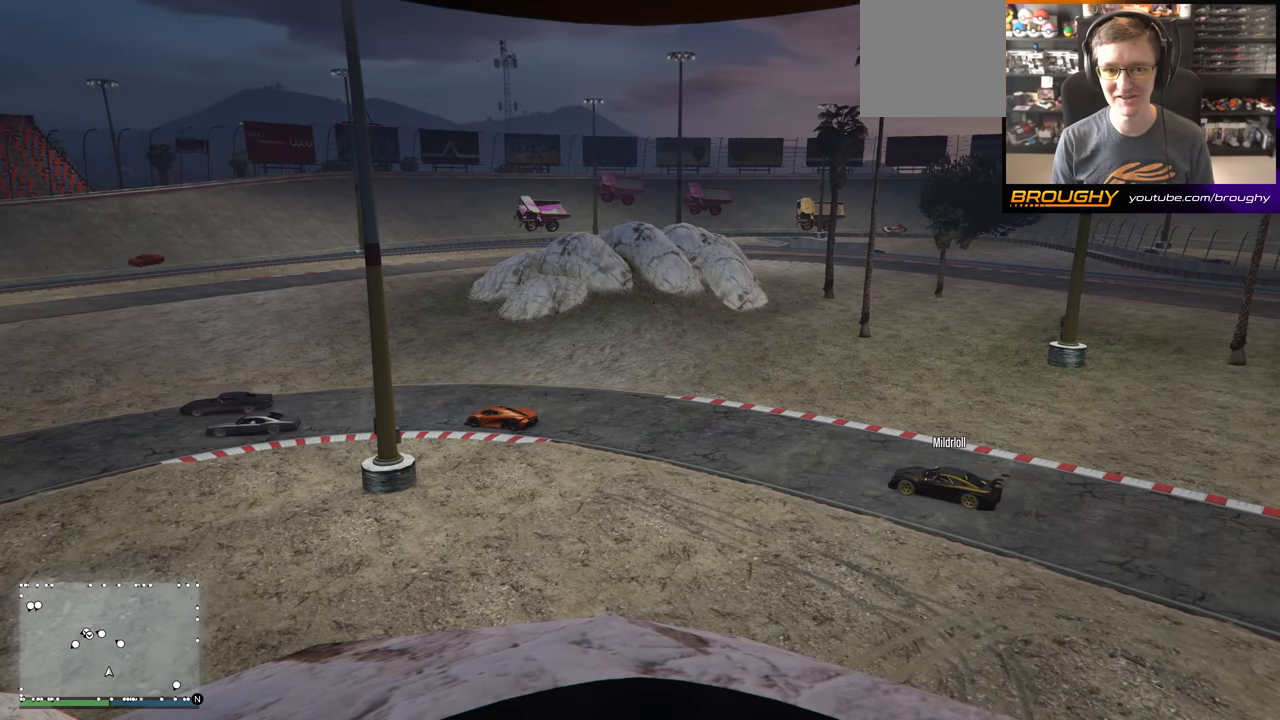
{"buttons": [], "left_stick": "center", "right_stick": "right", "events": [[100, "right_stick", "right"]]}
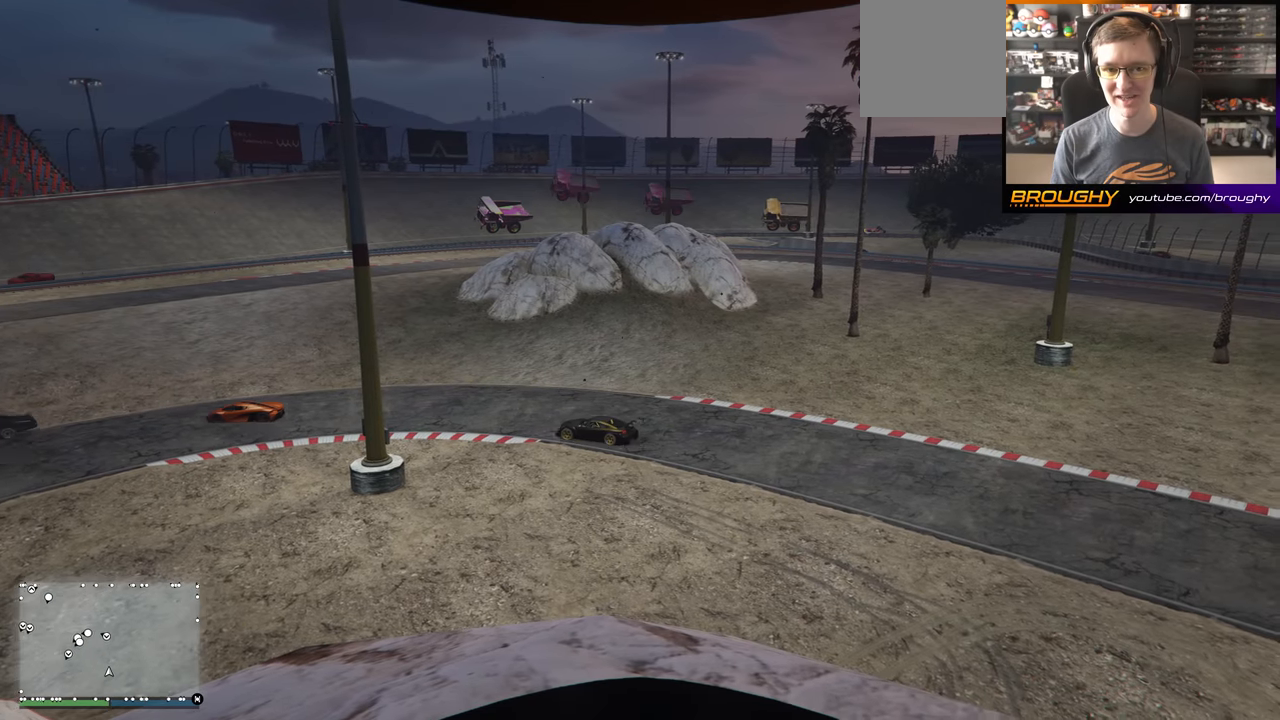
{"buttons": [], "left_stick": "center", "right_stick": "right", "events": []}
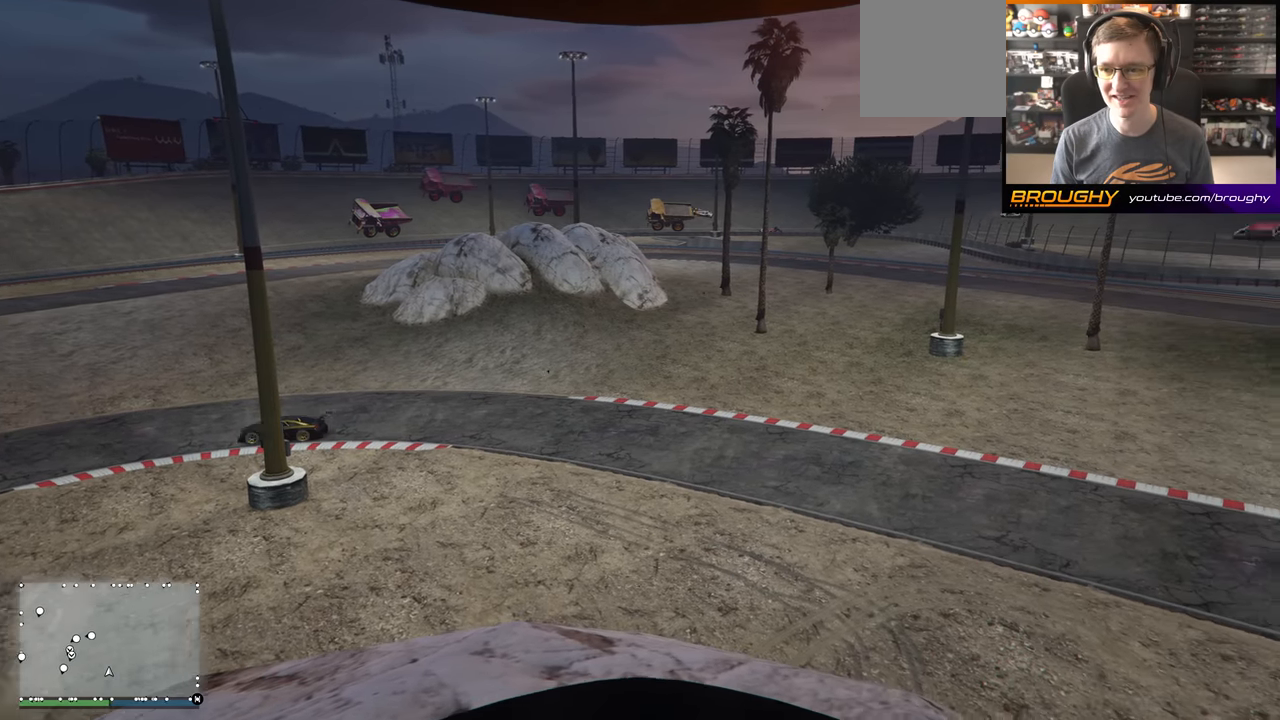
{"buttons": [], "left_stick": "center", "right_stick": "right", "events": []}
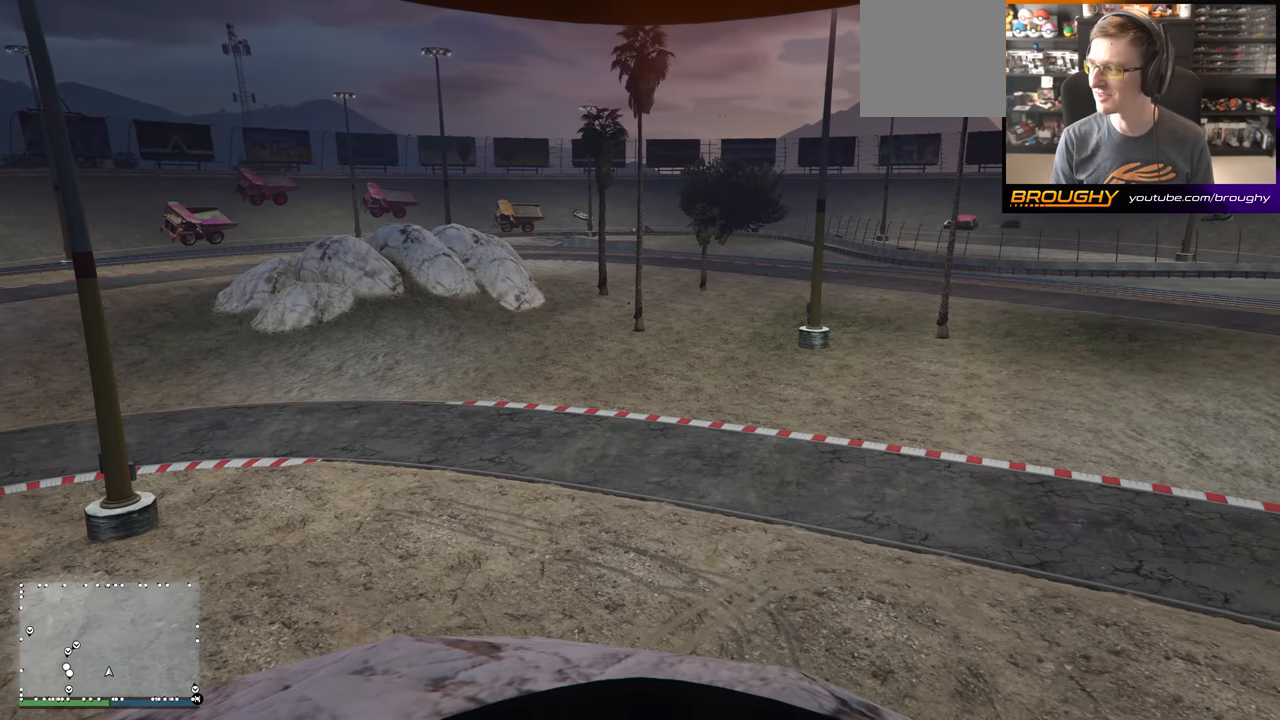
{"buttons": [], "left_stick": "center", "right_stick": "right", "events": []}
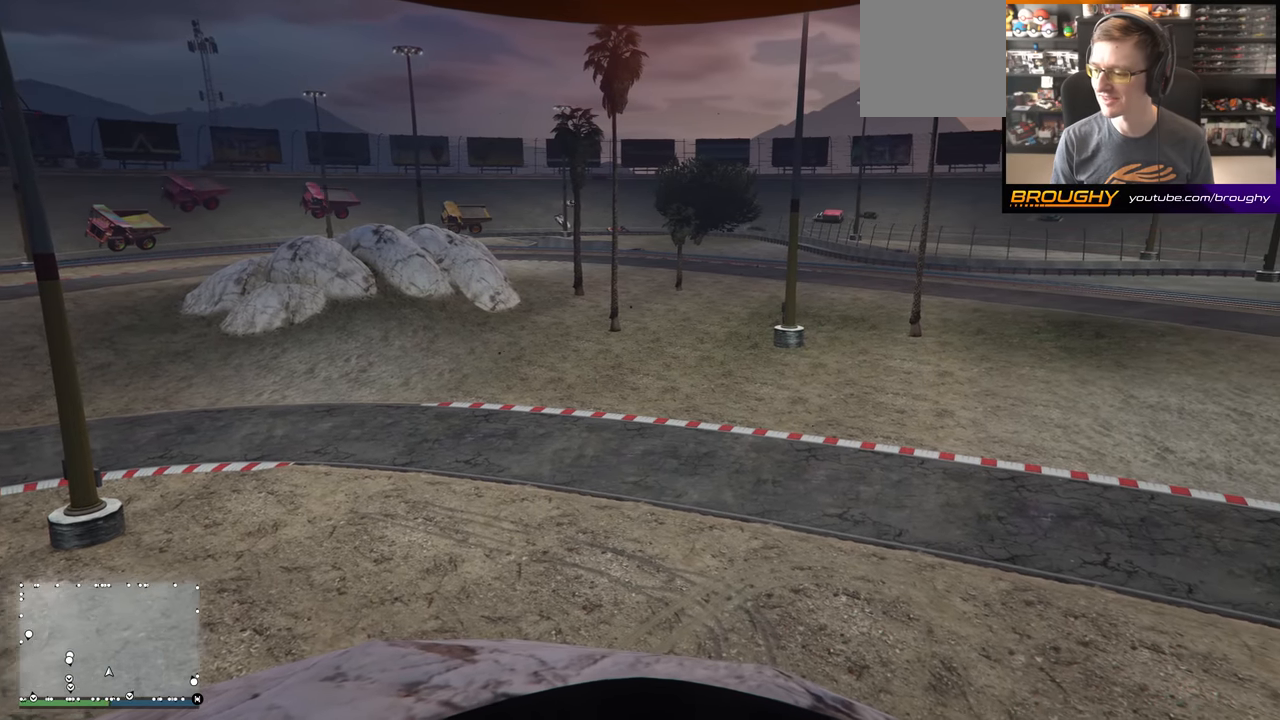
{"buttons": [], "left_stick": "center", "right_stick": "right", "events": []}
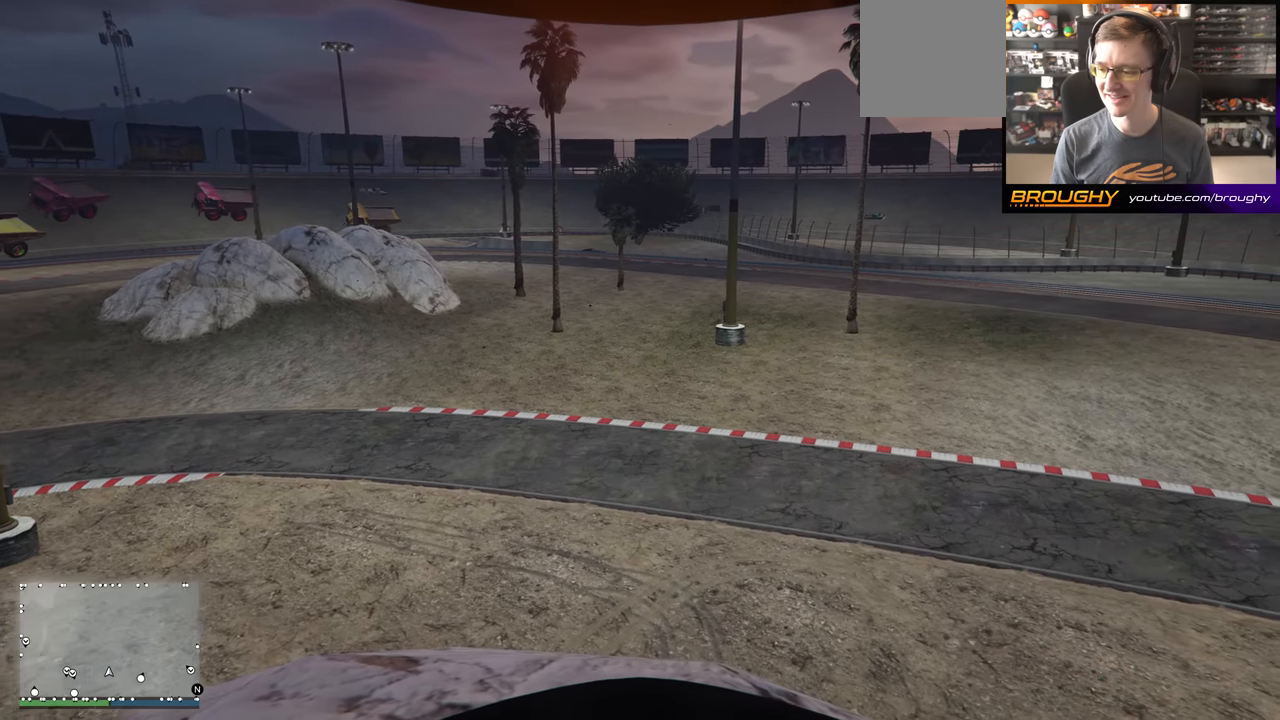
{"buttons": [], "left_stick": "center", "right_stick": "right", "events": []}
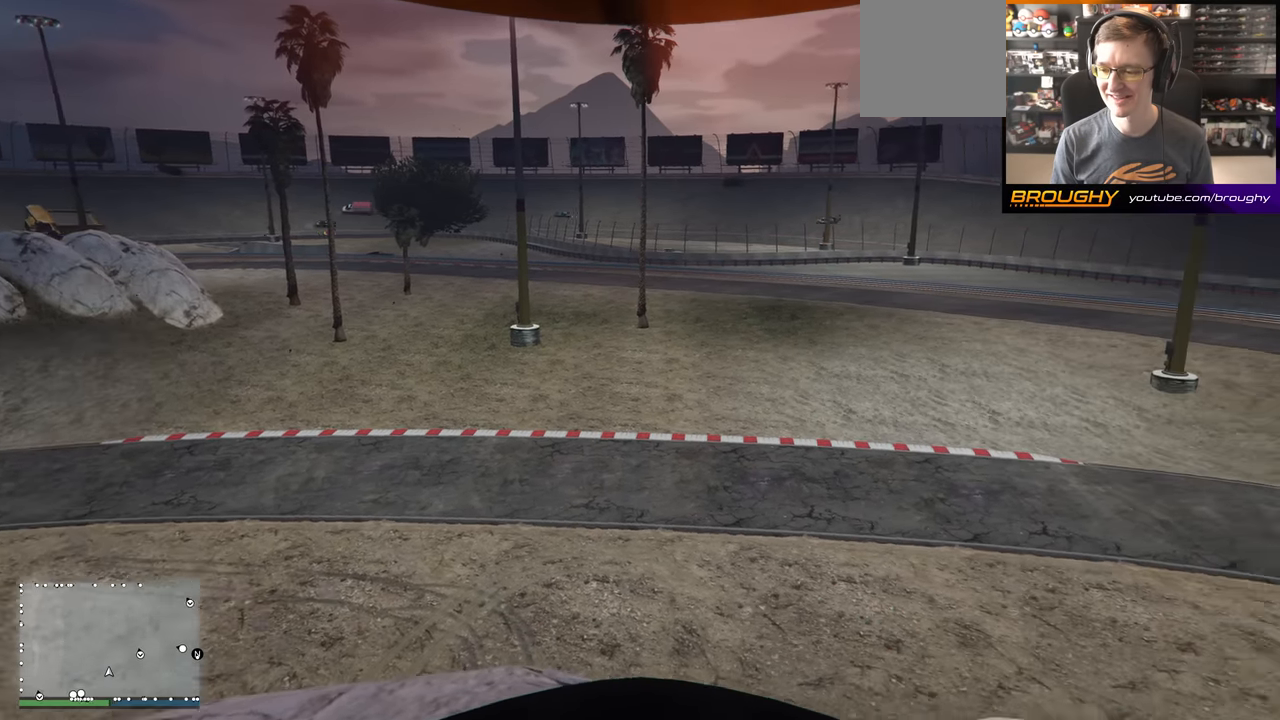
{"buttons": [], "left_stick": "center", "right_stick": "right", "events": []}
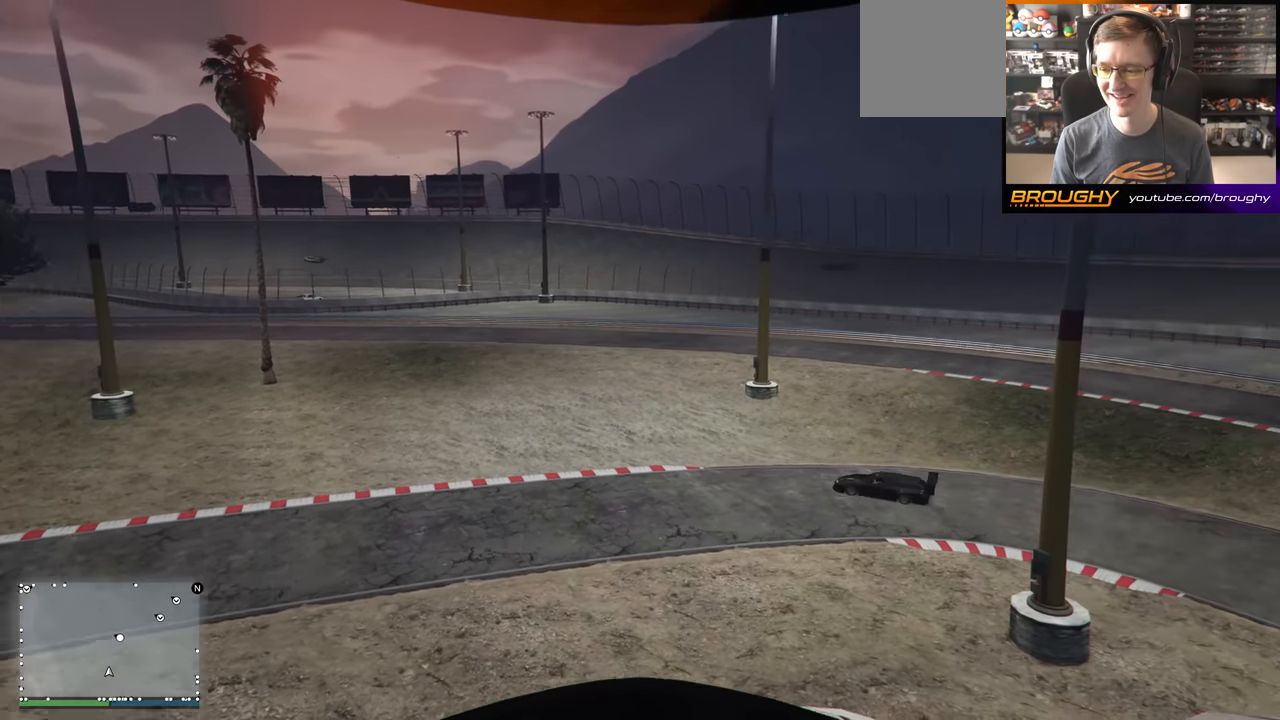
{"buttons": [], "left_stick": "center", "right_stick": "right", "events": []}
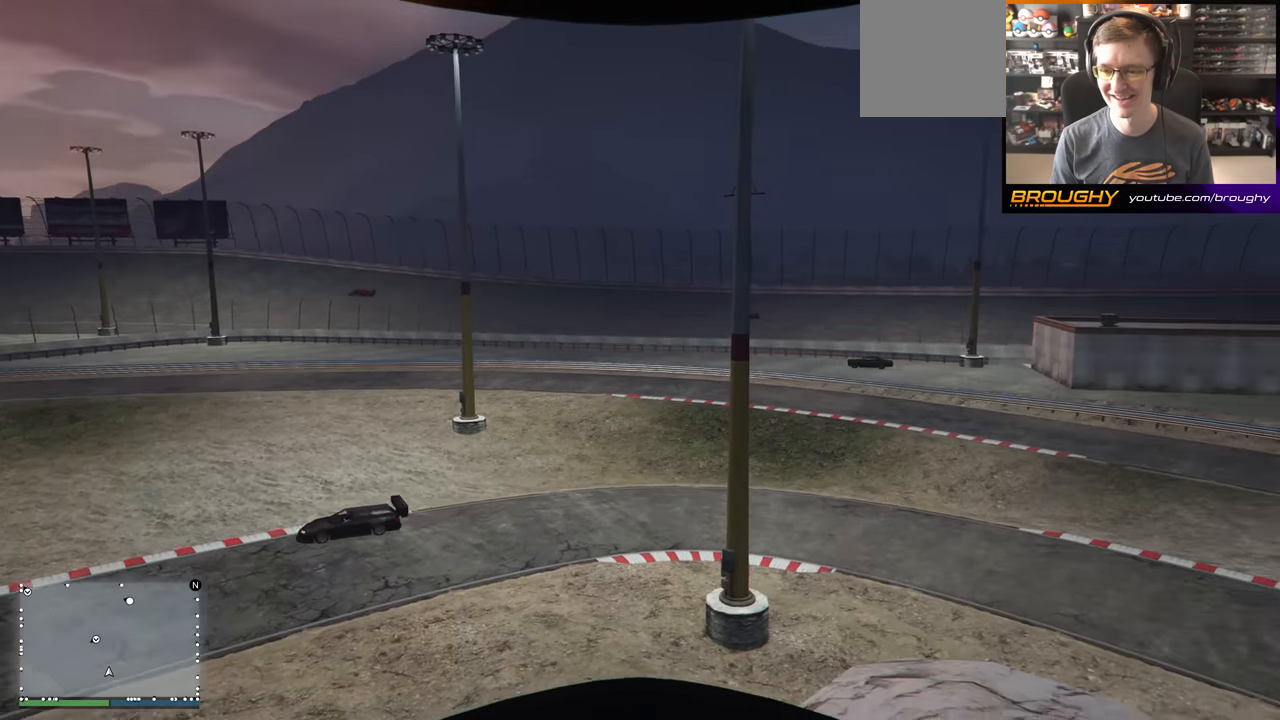
{"buttons": [], "left_stick": "center", "right_stick": "center", "events": [[484, "right_stick", "center"]]}
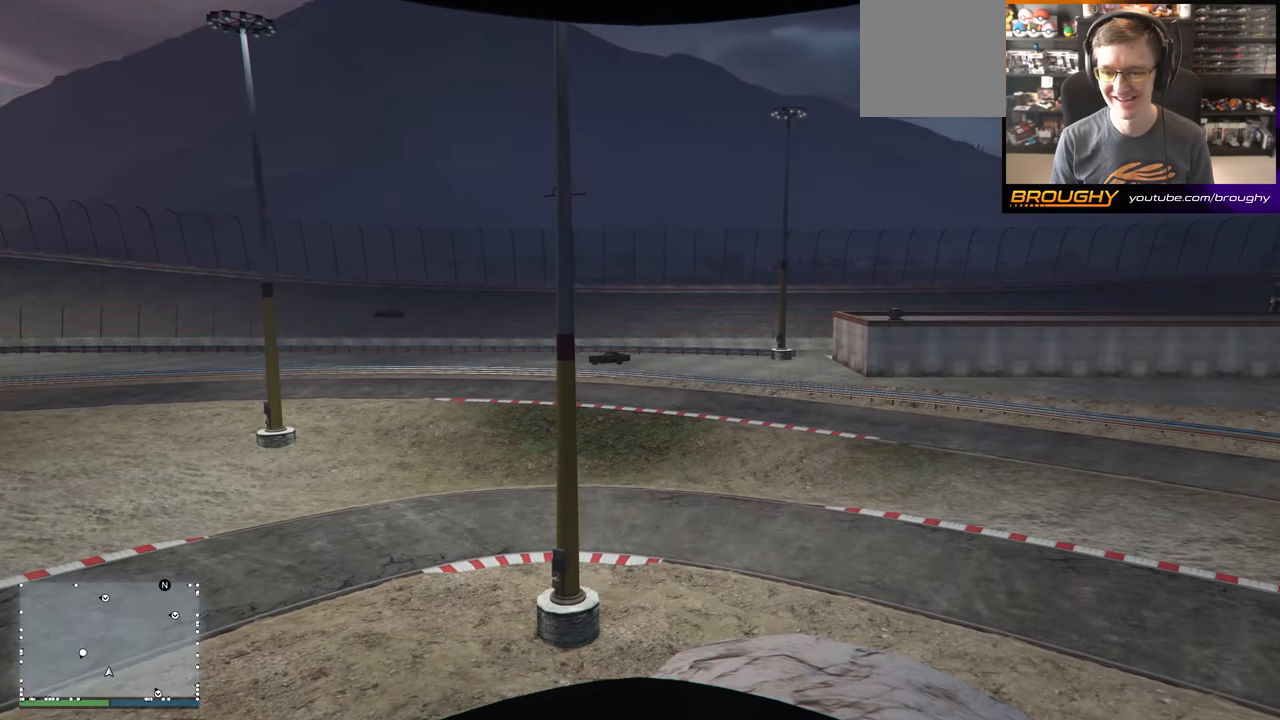
{"buttons": [], "left_stick": "center", "right_stick": "center", "events": [[17, "SELECT", "down"], [134, "SELECT", "up"]]}
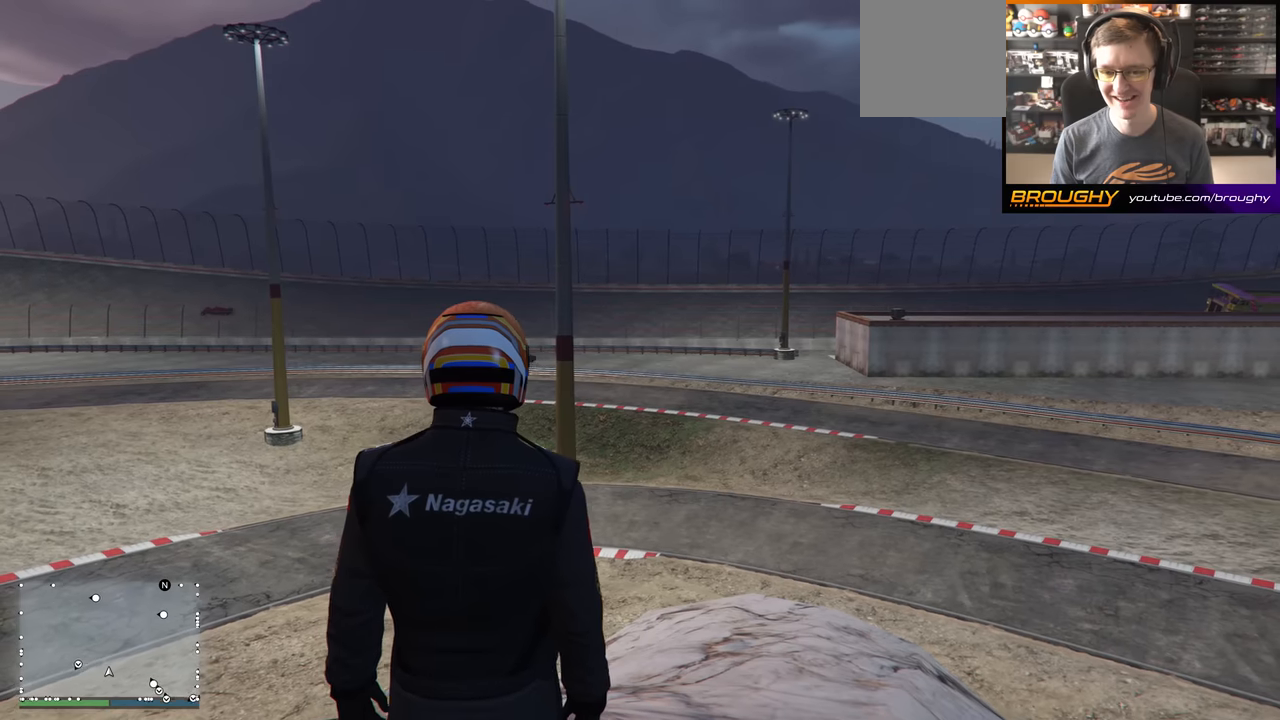
{"buttons": [], "left_stick": "center", "right_stick": "down-right", "events": [[50, "right_stick", "down-right"], [133, "SELECT", "down"], [267, "SELECT", "up"]]}
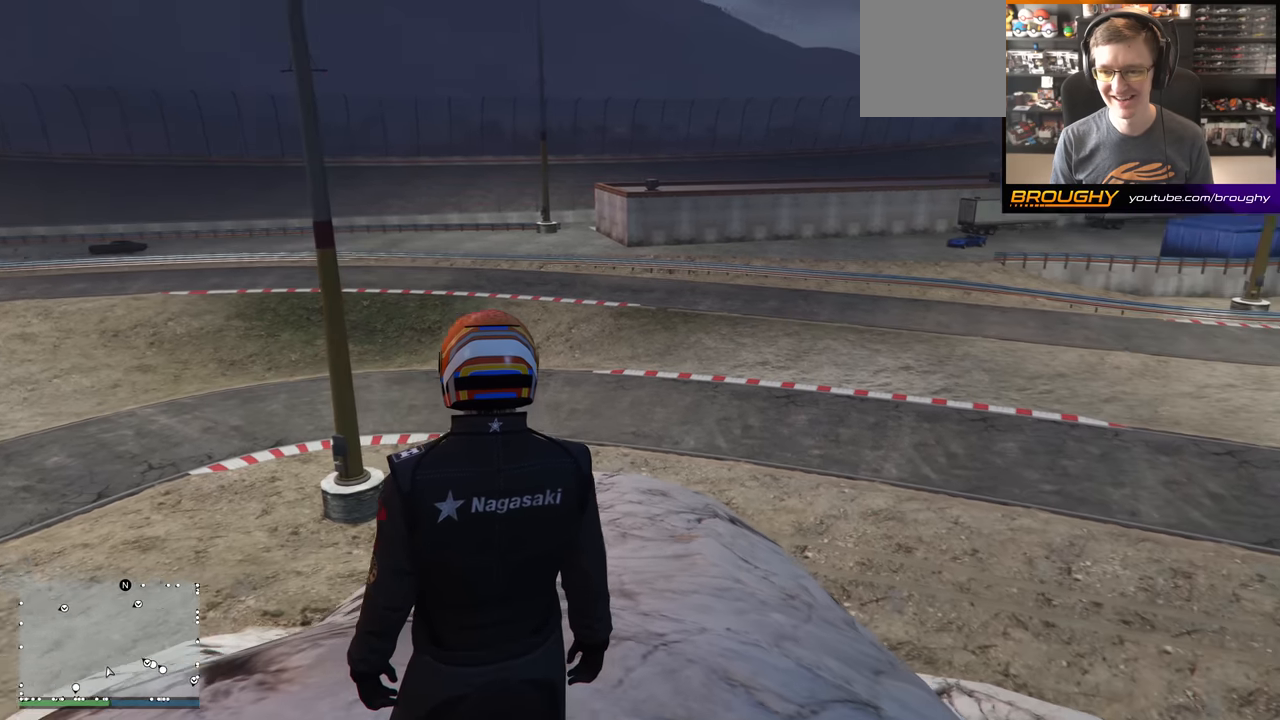
{"buttons": [], "left_stick": "center", "right_stick": "right", "events": [[151, "right_stick", "right"]]}
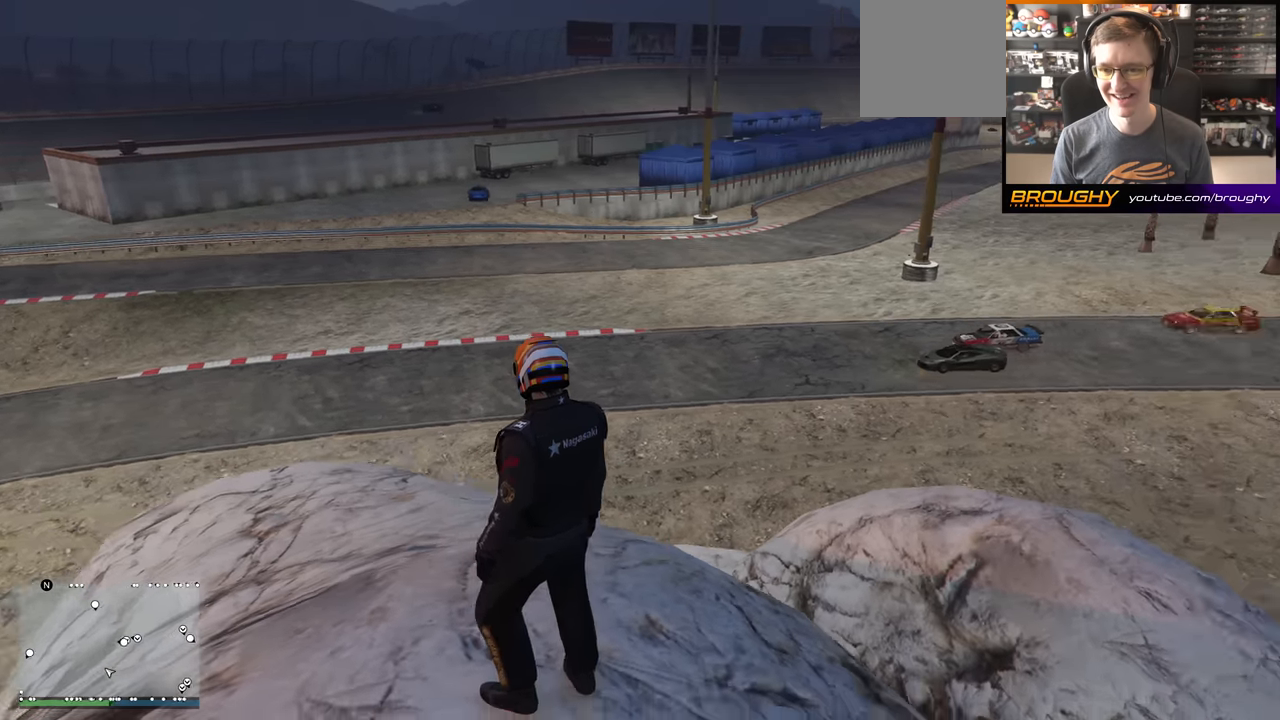
{"buttons": [], "left_stick": "center", "right_stick": "right", "events": []}
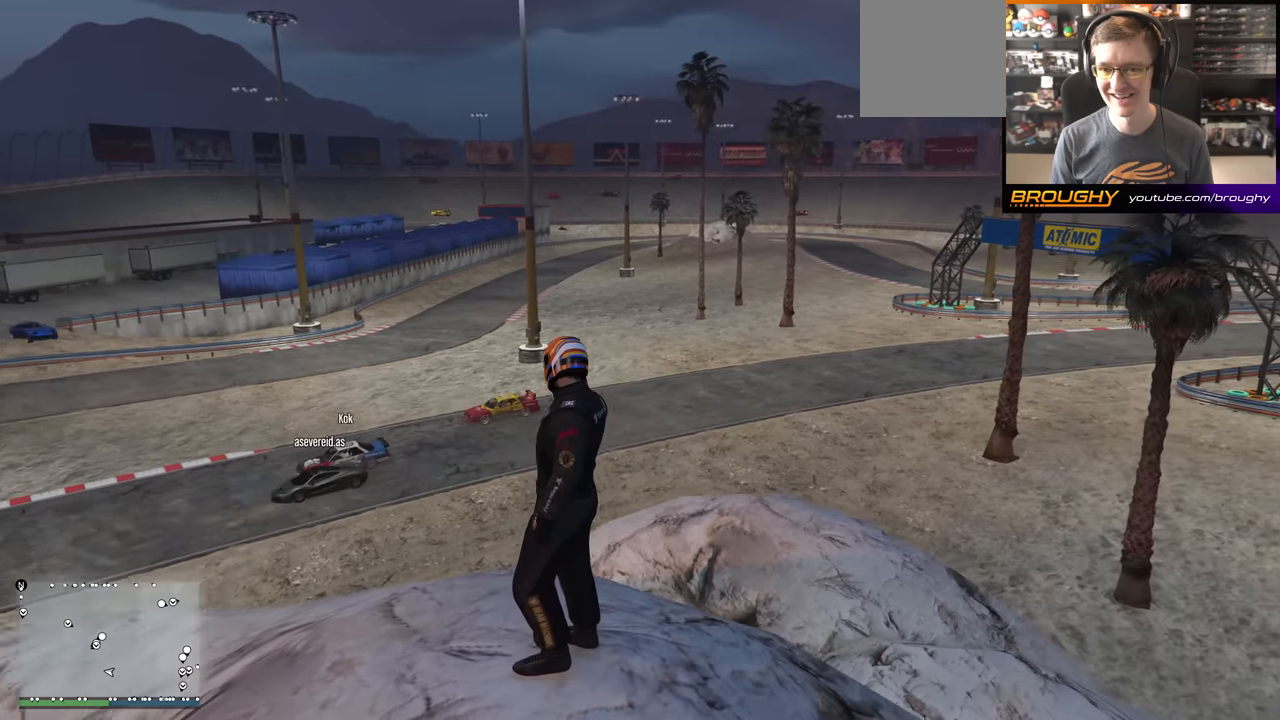
{"buttons": [], "left_stick": "center", "right_stick": "center", "events": [[501, "right_stick", "center"]]}
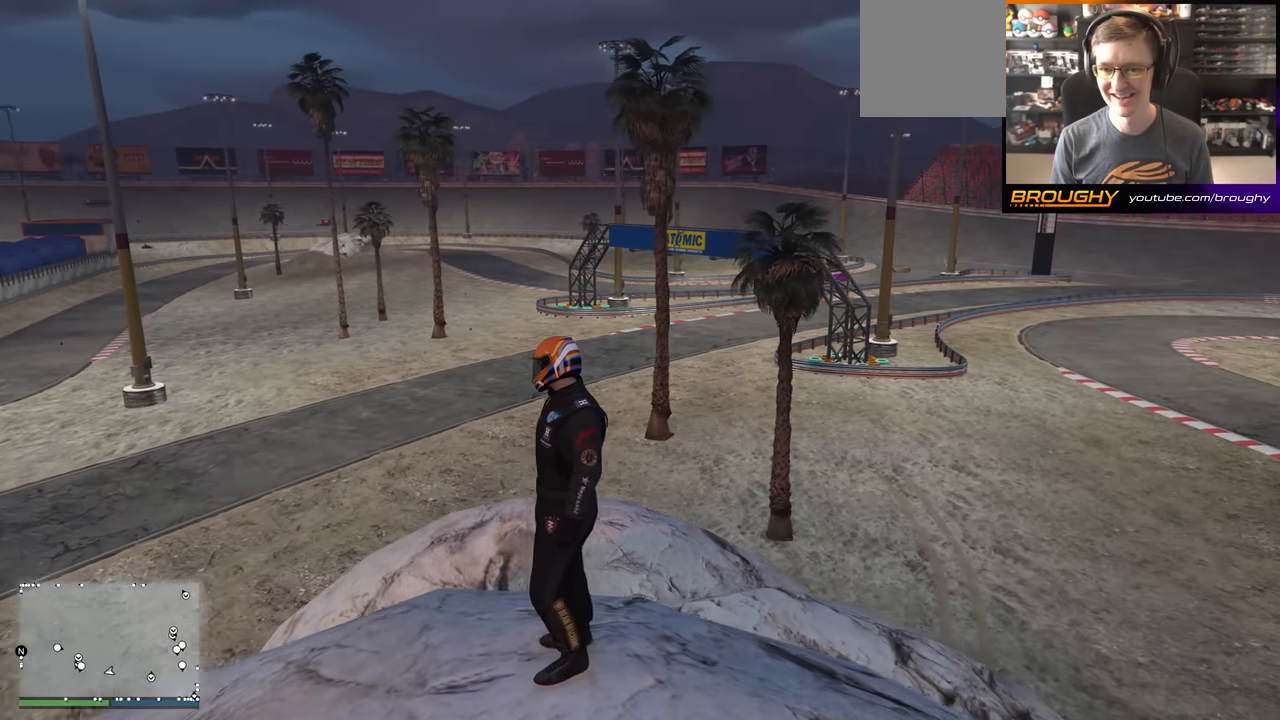
{"buttons": [], "left_stick": "center", "right_stick": "center", "events": []}
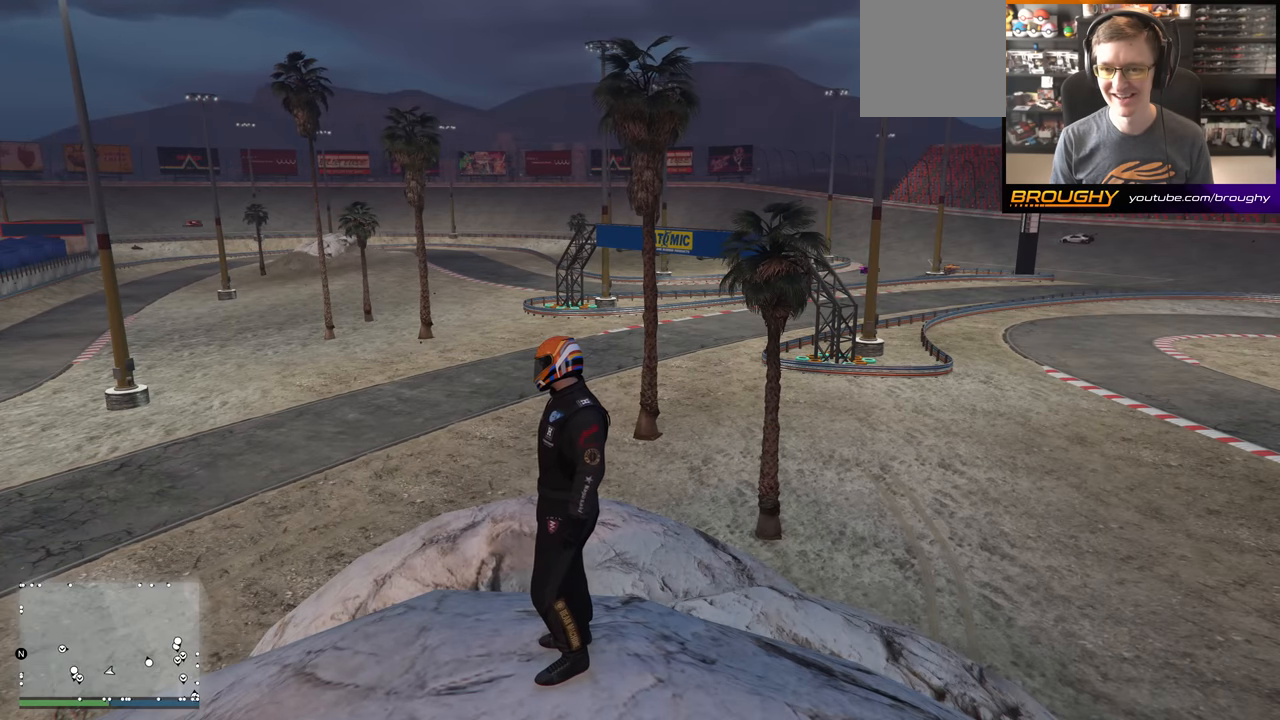
{"buttons": [], "left_stick": "center", "right_stick": "center", "events": []}
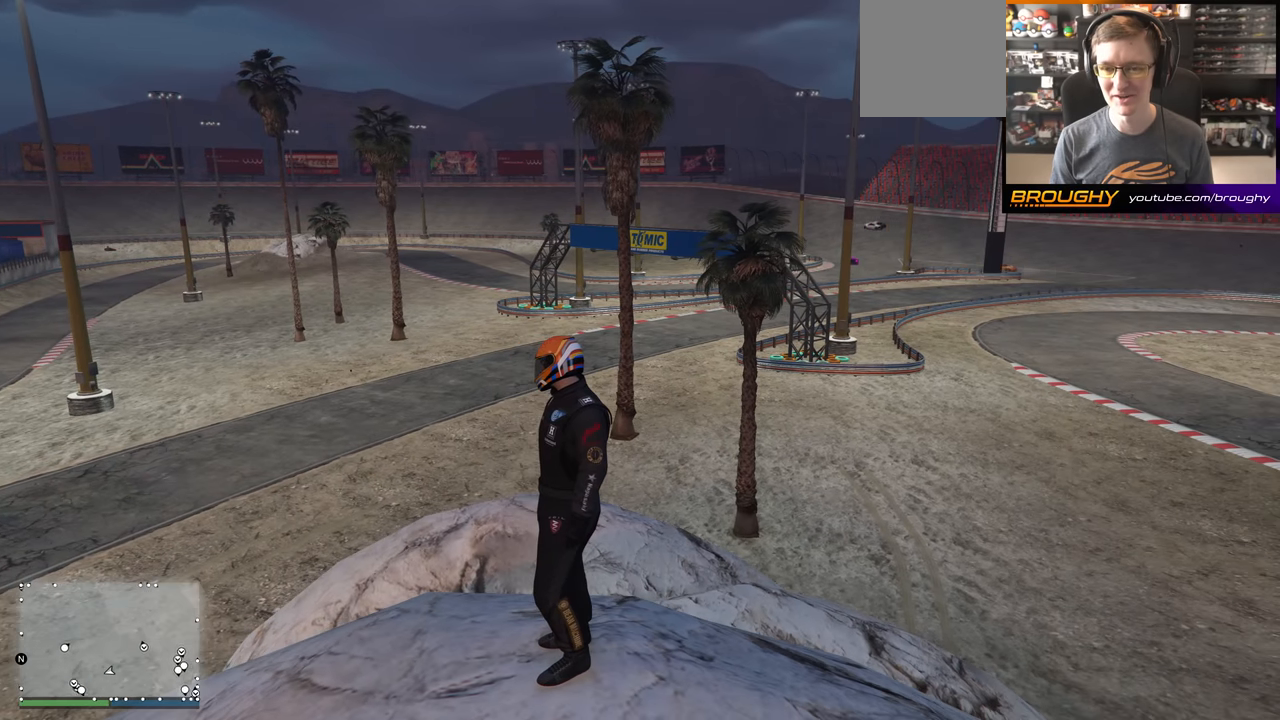
{"buttons": [], "left_stick": "center", "right_stick": "center", "events": []}
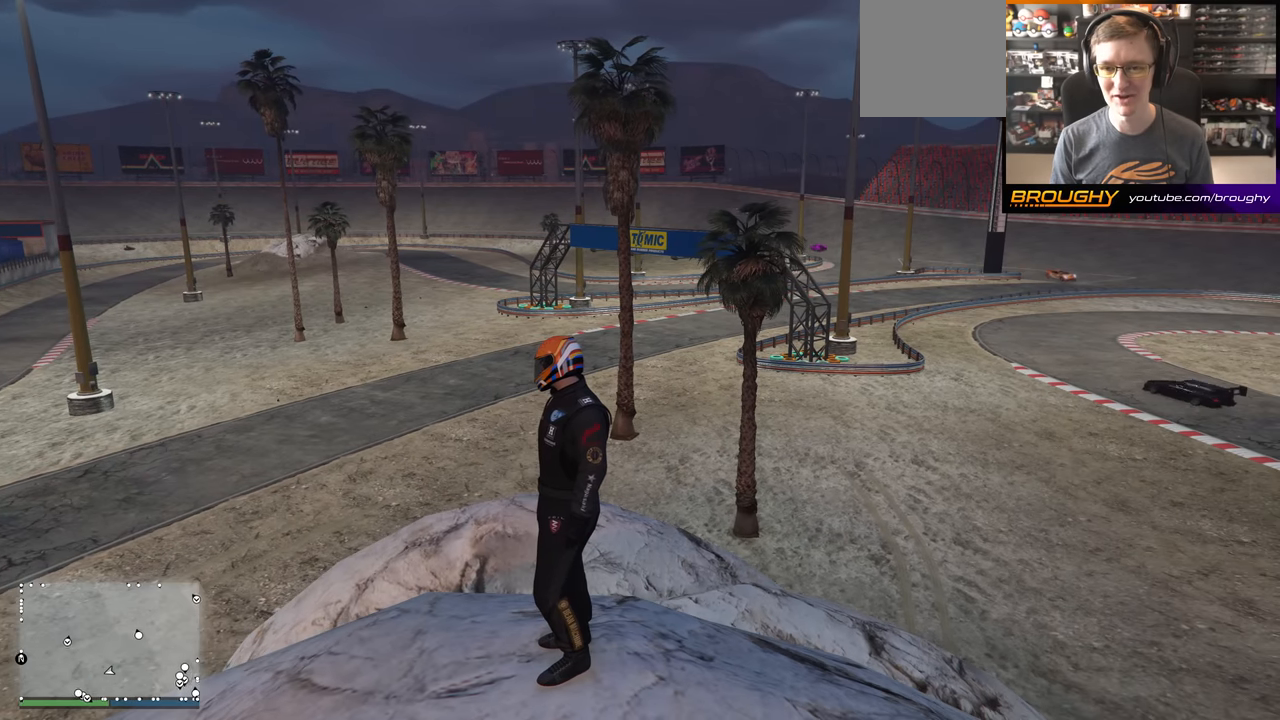
{"buttons": [], "left_stick": "center", "right_stick": "center", "events": []}
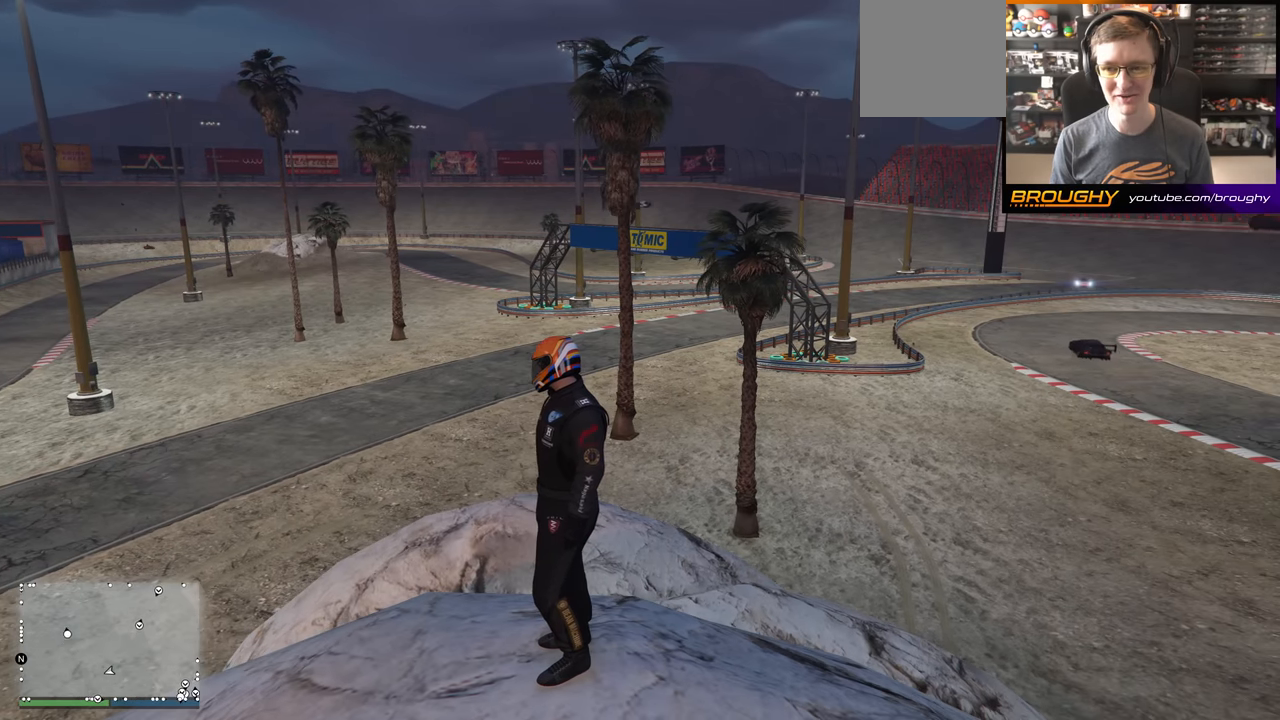
{"buttons": [], "left_stick": "center", "right_stick": "center", "events": []}